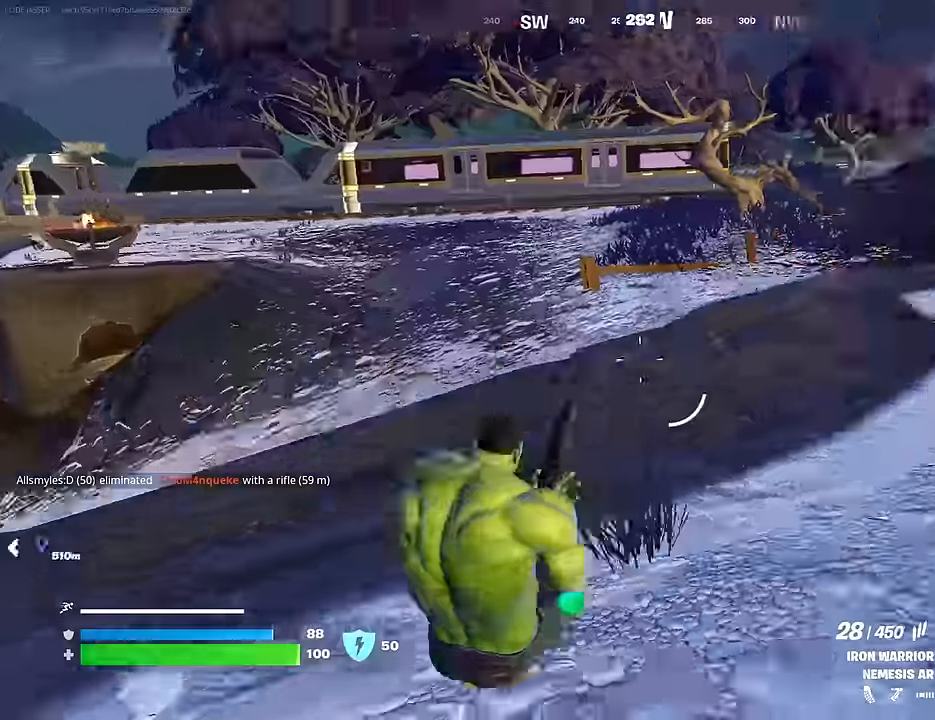
Gameplay with a controller (PlayStation layout); each line is a JSON object with the inputs held at the frame after it. "events" lists button and stick changes between this image and that frame as [ms after this image, input, new state], when the widget could be followed in between.
{"buttons": [], "left_stick": "down", "right_stick": "left", "events": [[17, "left_stick", "down"], [100, "right_stick", "center"], [200, "CROSS", "down"], [267, "CROSS", "up"], [450, "right_stick", "left"]]}
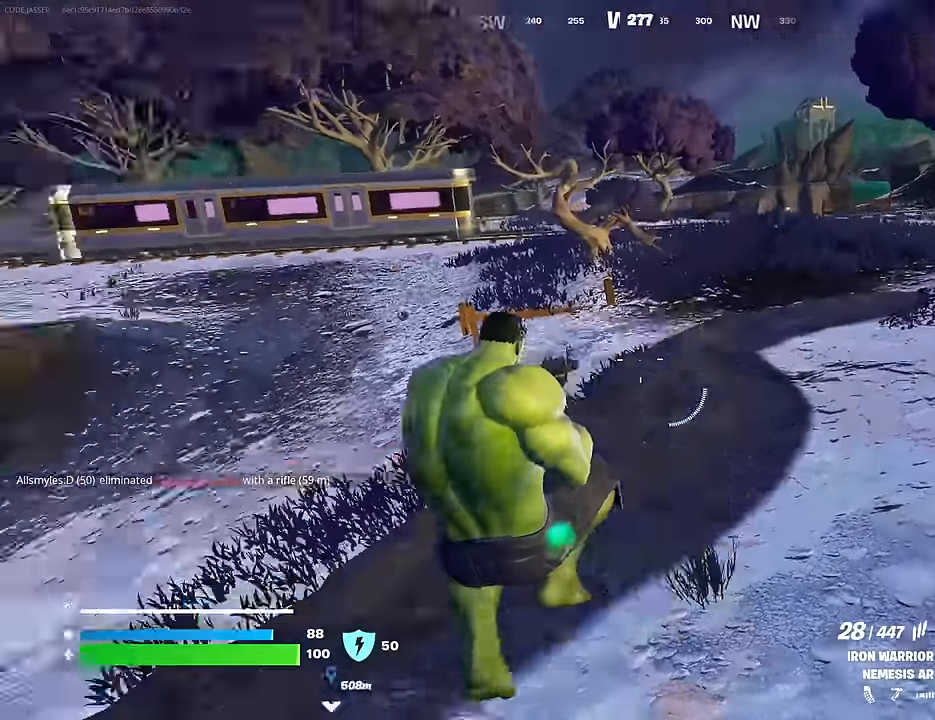
{"buttons": [], "left_stick": "up-left", "right_stick": "center", "events": [[33, "L1", "down"], [83, "left_stick", "up-left"], [150, "L1", "up"], [200, "right_stick", "center"], [383, "SQUARE", "down"], [467, "SQUARE", "up"]]}
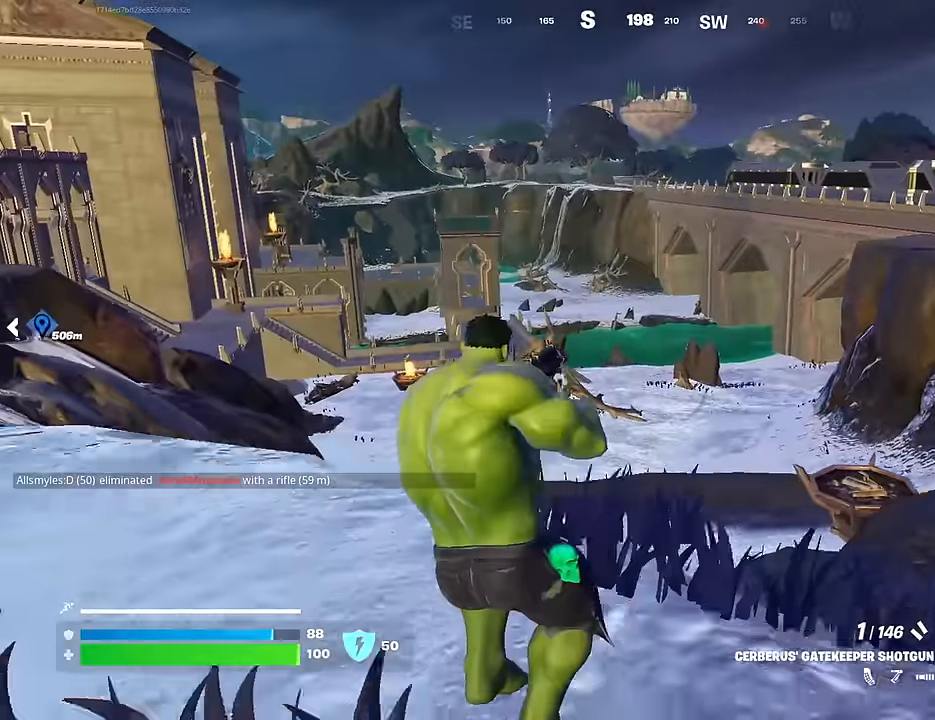
{"buttons": [], "left_stick": "up-left", "right_stick": "center", "events": [[50, "SQUARE", "down"], [100, "SQUARE", "up"], [117, "right_stick", "left"], [317, "right_stick", "center"]]}
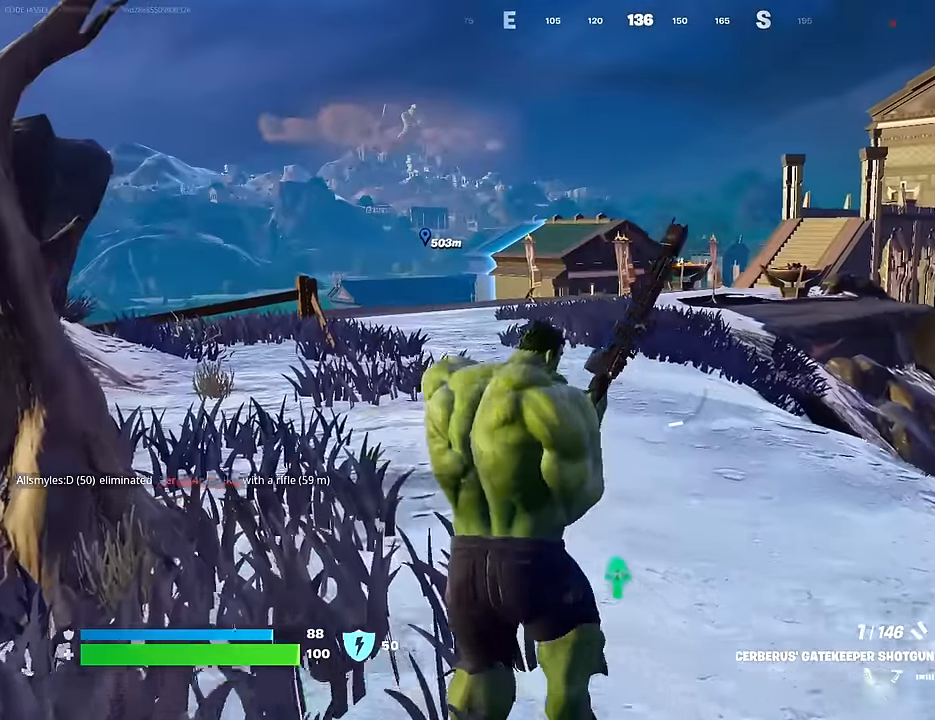
{"buttons": [], "left_stick": "up", "right_stick": "center", "events": [[317, "right_stick", "left"], [367, "left_stick", "up"], [450, "right_stick", "center"]]}
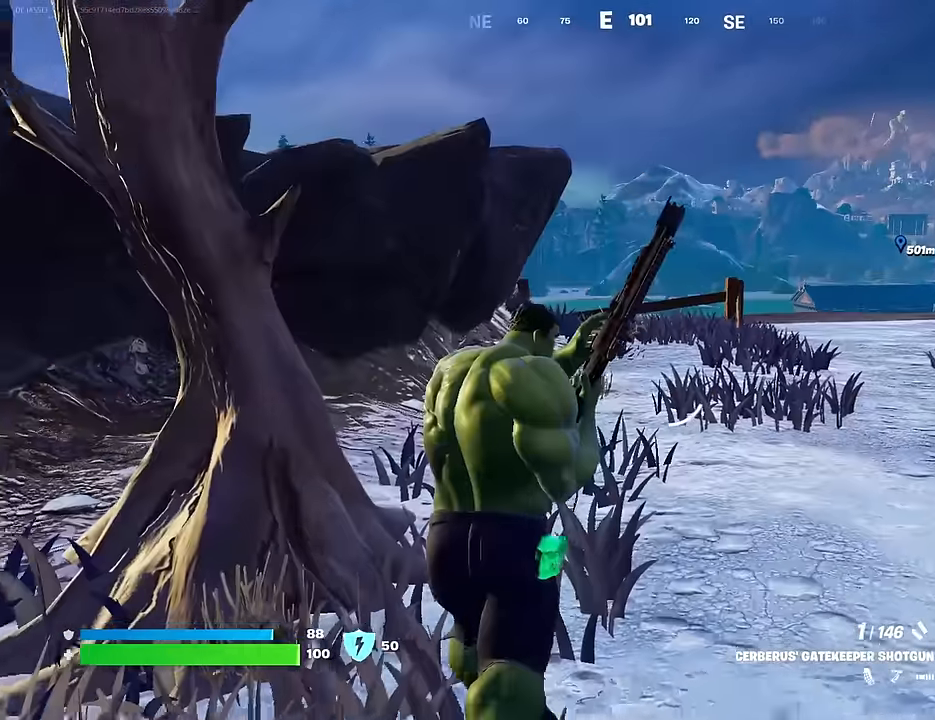
{"buttons": [], "left_stick": "up", "right_stick": "center", "events": [[317, "CROSS", "down"], [433, "CROSS", "up"]]}
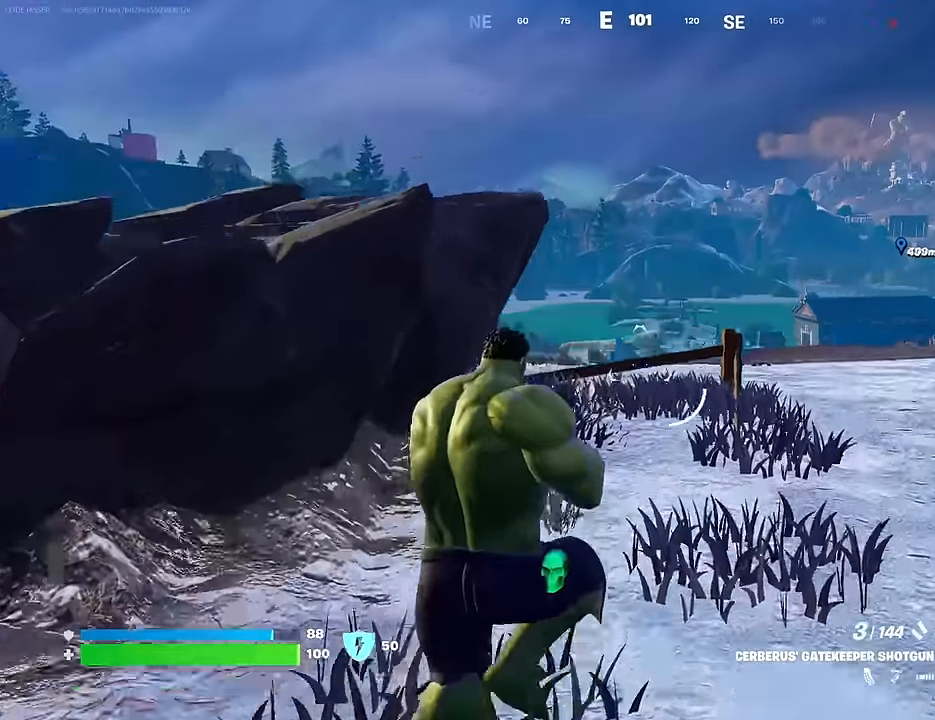
{"buttons": [], "left_stick": "up", "right_stick": "center", "events": [[83, "right_stick", "up-right"], [150, "right_stick", "center"], [183, "CROSS", "down"], [267, "CROSS", "up"], [350, "right_stick", "down"], [400, "R3", "down"], [450, "R3", "up"], [483, "right_stick", "center"]]}
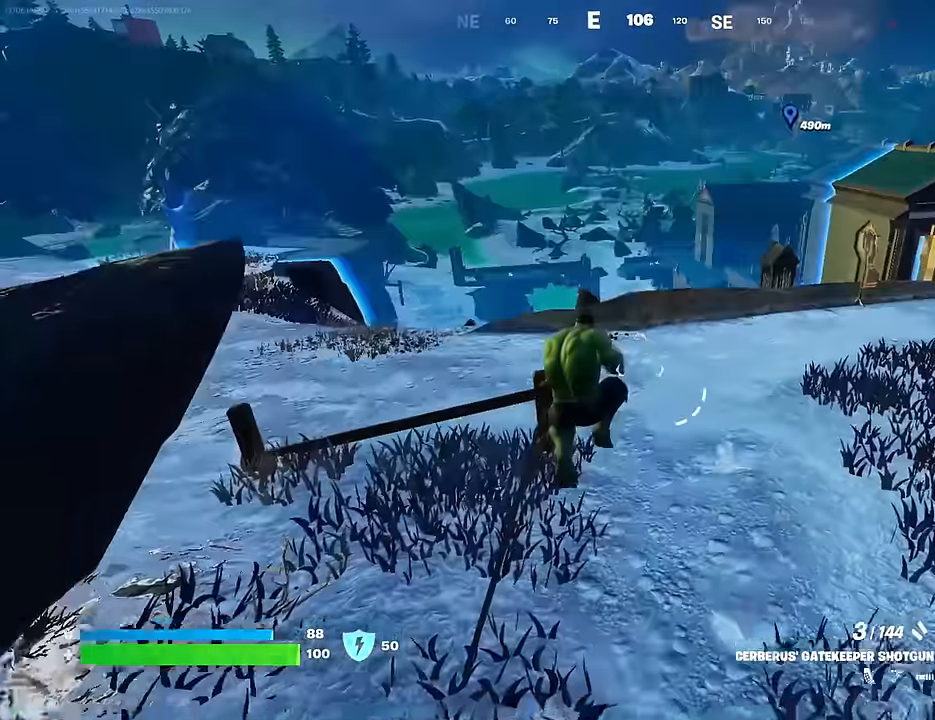
{"buttons": [], "left_stick": "up", "right_stick": "center", "events": [[167, "L1", "down"], [267, "L1", "up"]]}
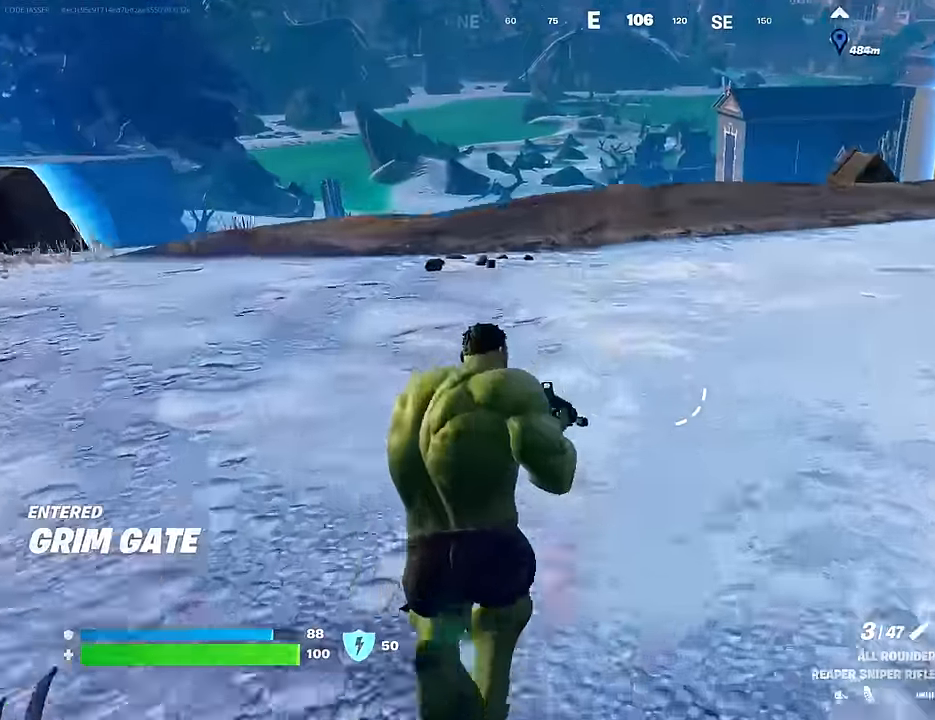
{"buttons": [], "left_stick": "up-left", "right_stick": "center", "events": [[33, "CROSS", "down"], [100, "CROSS", "up"], [150, "left_stick", "up-left"], [200, "right_stick", "down"], [300, "right_stick", "center"]]}
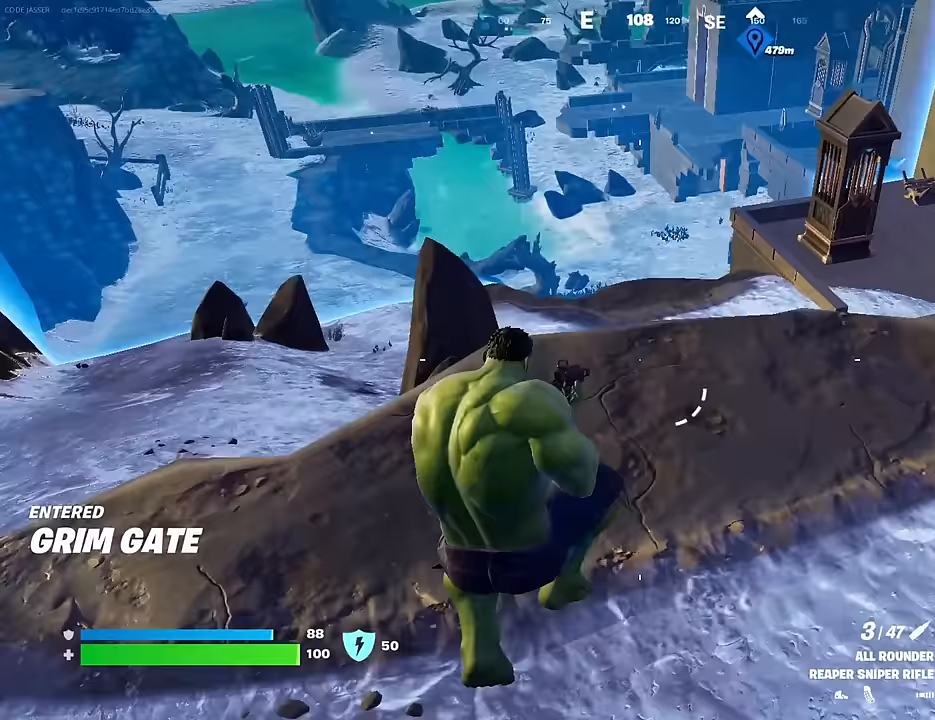
{"buttons": [], "left_stick": "up", "right_stick": "center", "events": [[200, "right_stick", "right"], [333, "left_stick", "up"], [400, "L3", "down"], [400, "right_stick", "center"], [483, "L3", "up"]]}
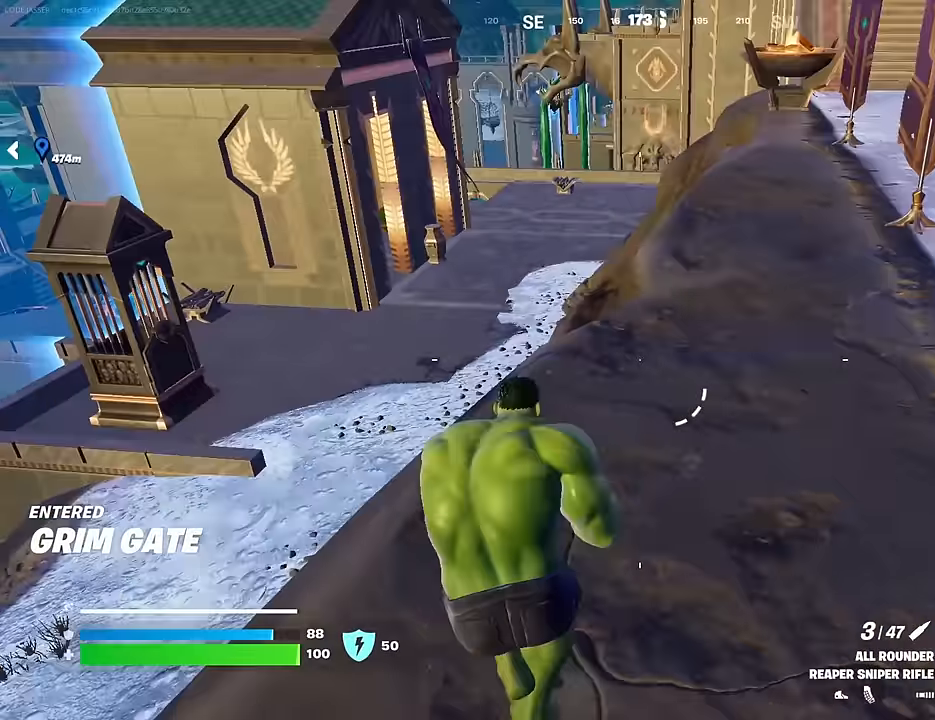
{"buttons": [], "left_stick": "right", "right_stick": "center", "events": [[17, "left_stick", "up-right"], [200, "CROSS", "down"], [267, "CROSS", "up"], [283, "right_stick", "down-left"], [417, "left_stick", "right"], [433, "right_stick", "center"]]}
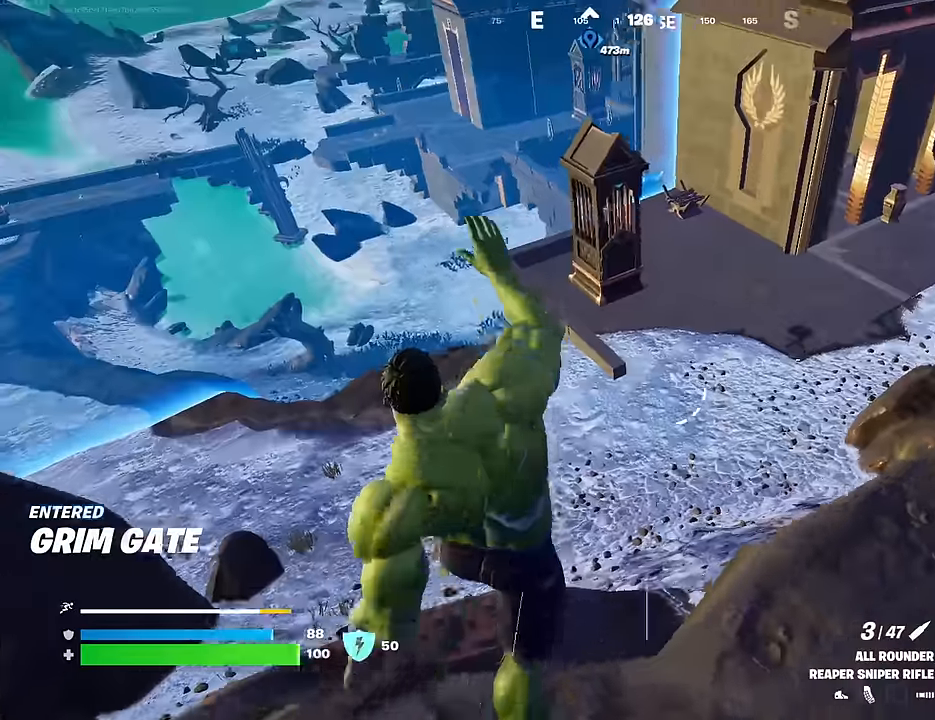
{"buttons": [], "left_stick": "up-right", "right_stick": "left", "events": [[233, "right_stick", "up-right"], [317, "left_stick", "up-right"], [383, "right_stick", "center"], [433, "right_stick", "left"]]}
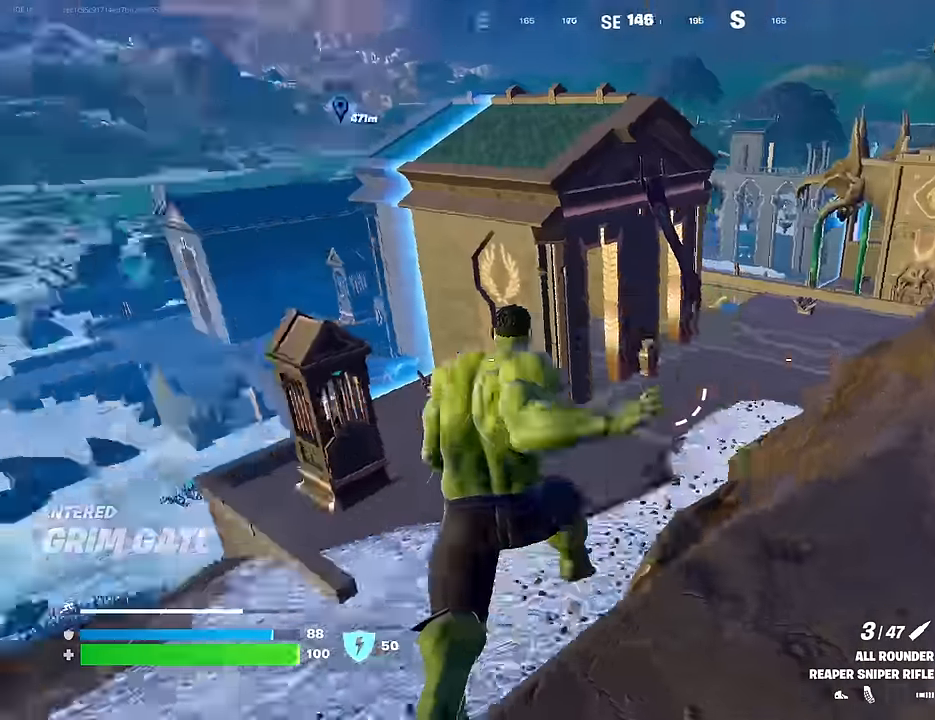
{"buttons": [], "left_stick": "up-right", "right_stick": "center", "events": [[50, "right_stick", "center"], [367, "CROSS", "down"], [450, "CROSS", "up"]]}
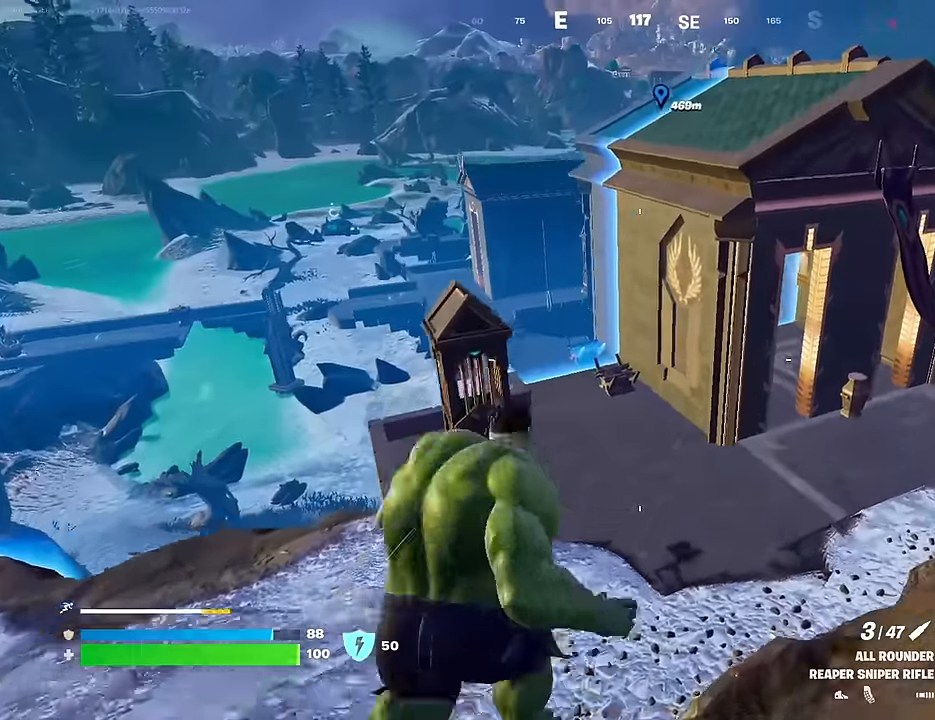
{"buttons": [], "left_stick": "up-left", "right_stick": "center", "events": [[67, "right_stick", "right"], [167, "left_stick", "up"], [233, "right_stick", "center"], [383, "left_stick", "up-left"]]}
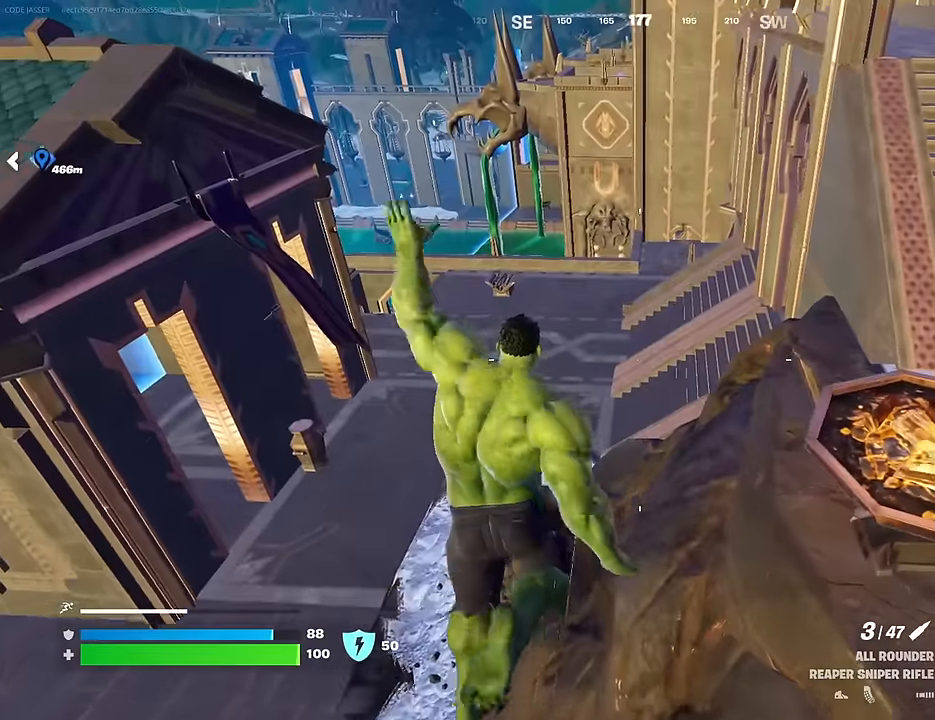
{"buttons": [], "left_stick": "up-right", "right_stick": "up-left", "events": [[183, "right_stick", "left"], [283, "left_stick", "up-right"], [350, "right_stick", "center"], [500, "right_stick", "up-left"]]}
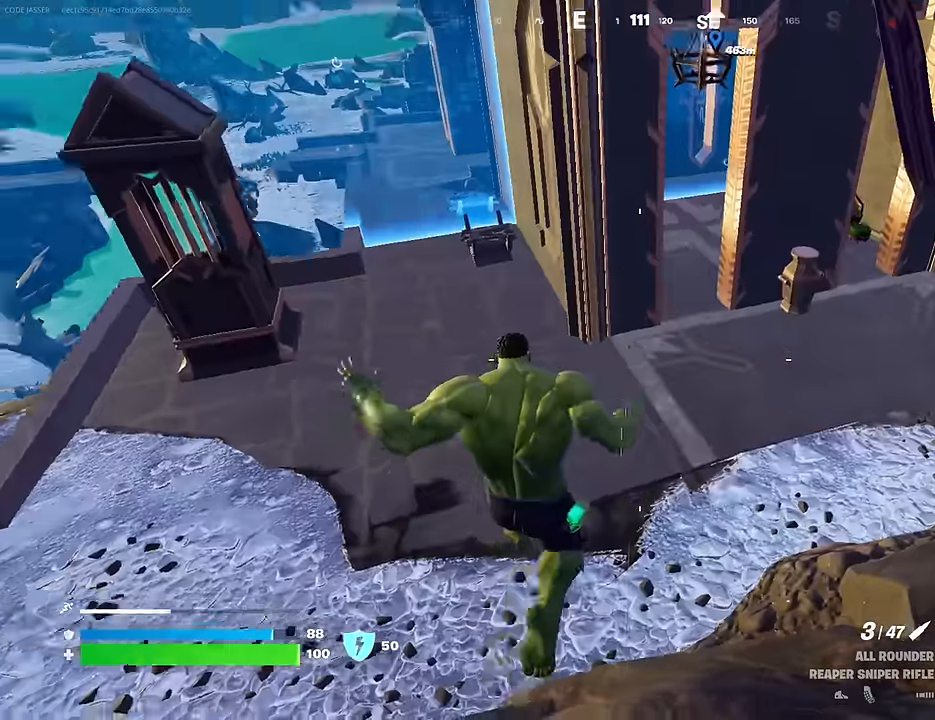
{"buttons": [], "left_stick": "up-right", "right_stick": "center", "events": [[67, "right_stick", "center"], [350, "right_stick", "up"], [450, "right_stick", "center"]]}
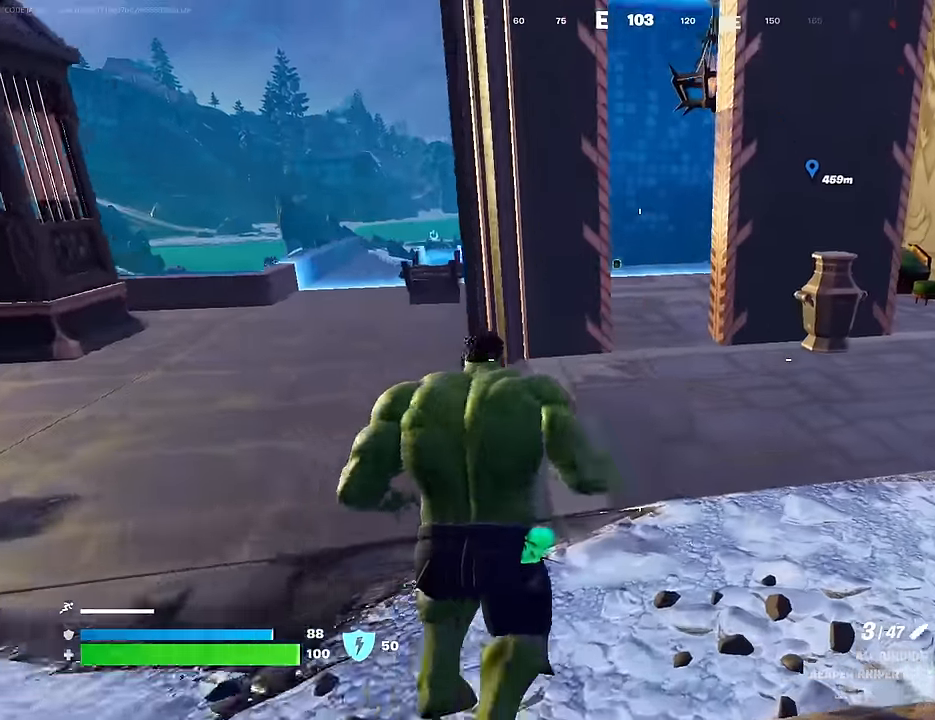
{"buttons": [], "left_stick": "up-right", "right_stick": "center", "events": []}
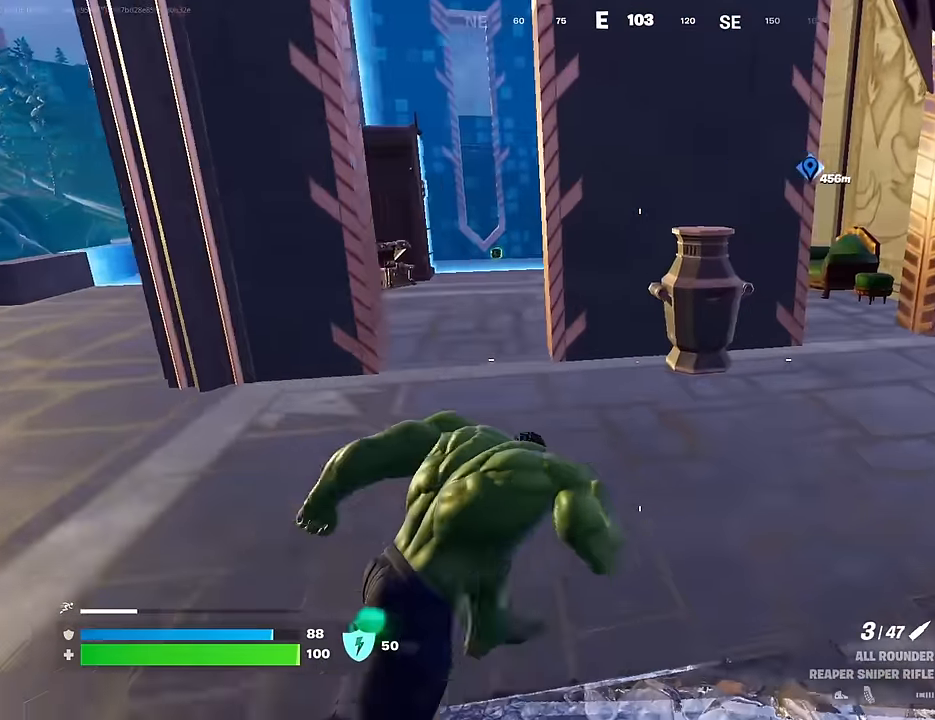
{"buttons": [], "left_stick": "up", "right_stick": "center", "events": [[100, "left_stick", "up-left"], [317, "left_stick", "up"], [333, "right_stick", "left"], [433, "right_stick", "center"]]}
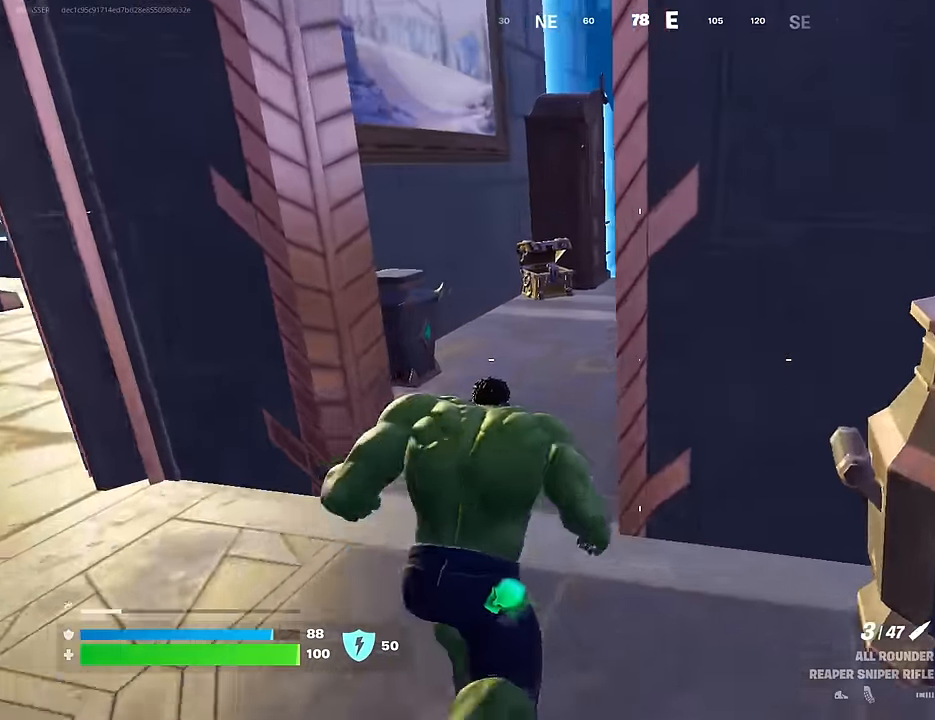
{"buttons": [], "left_stick": "up", "right_stick": "center", "events": [[67, "right_stick", "right"], [167, "right_stick", "center"]]}
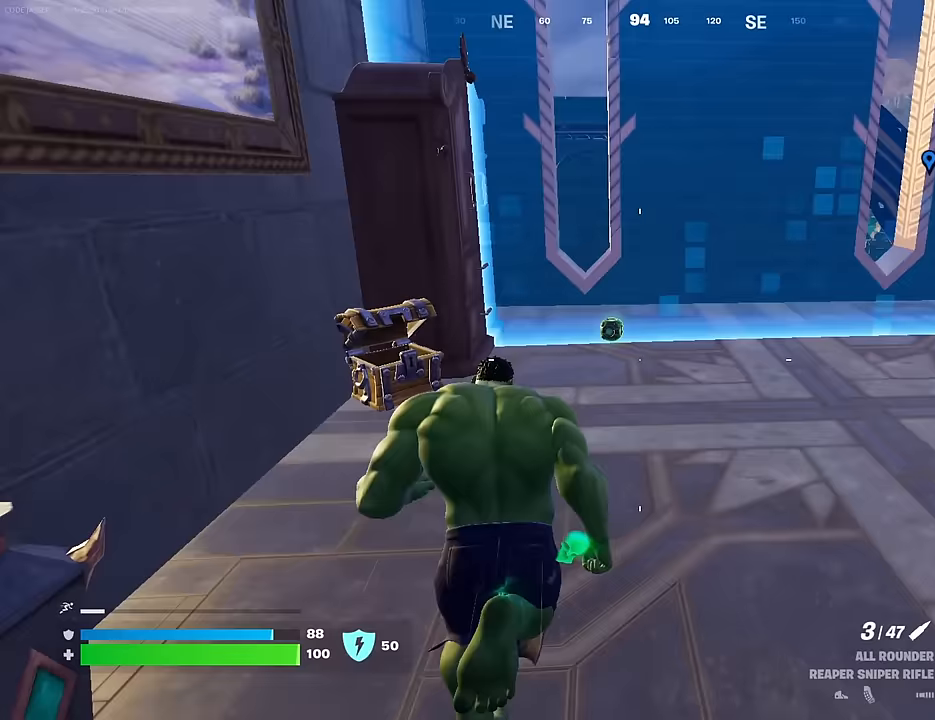
{"buttons": [], "left_stick": "up-right", "right_stick": "right", "events": [[183, "SQUARE", "down"], [217, "SQUARE", "up"], [250, "left_stick", "up-right"], [350, "right_stick", "right"]]}
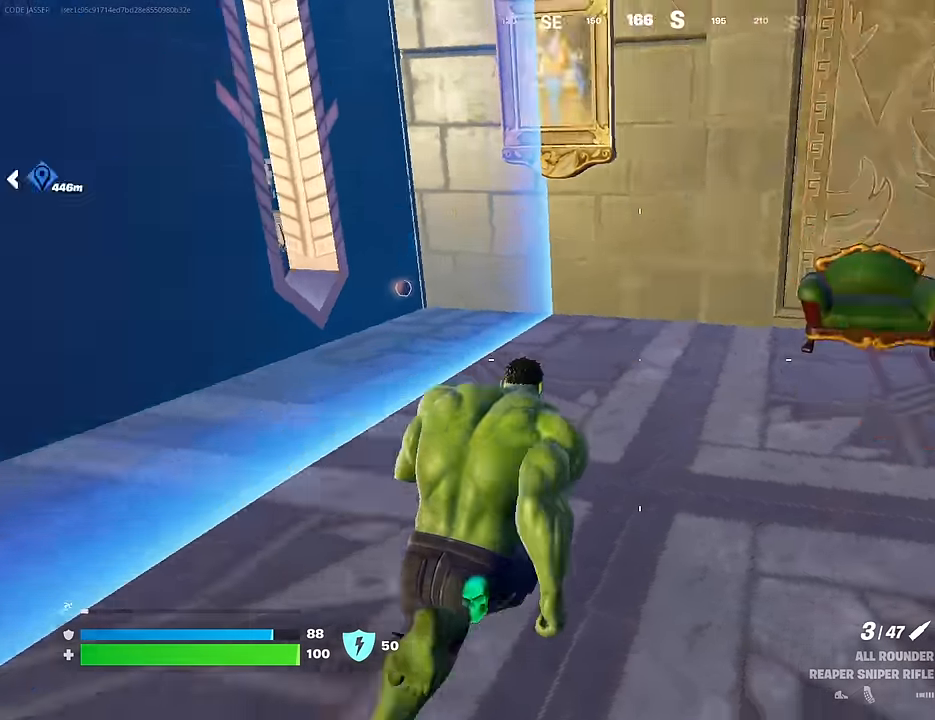
{"buttons": [], "left_stick": "up", "right_stick": "right", "events": [[117, "right_stick", "center"], [350, "left_stick", "up"], [467, "right_stick", "right"]]}
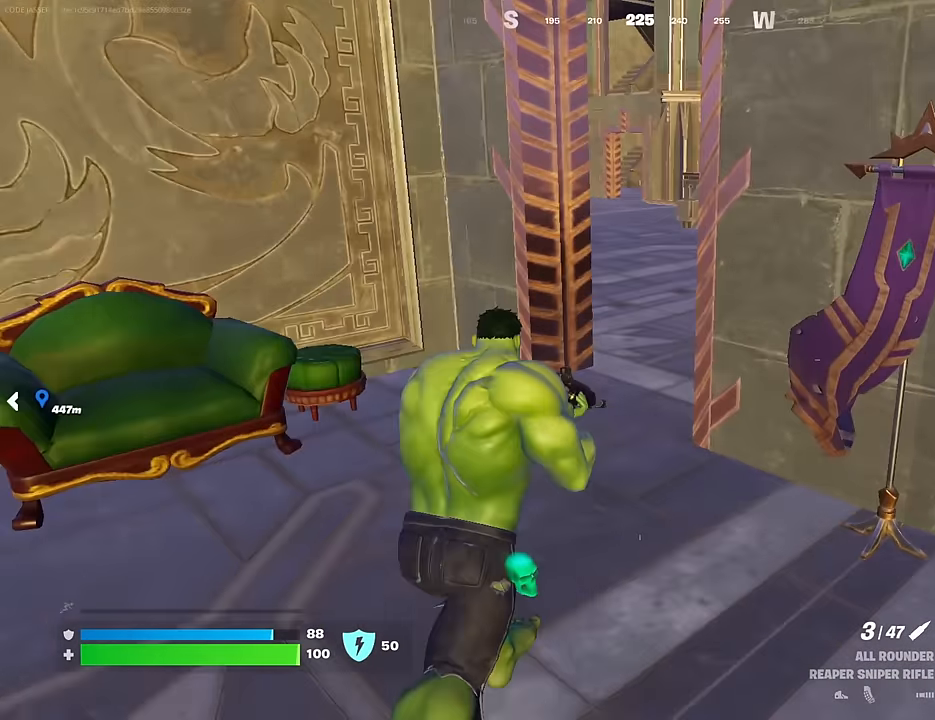
{"buttons": [], "left_stick": "up-left", "right_stick": "left", "events": [[50, "left_stick", "up-left"], [117, "right_stick", "center"], [450, "right_stick", "left"]]}
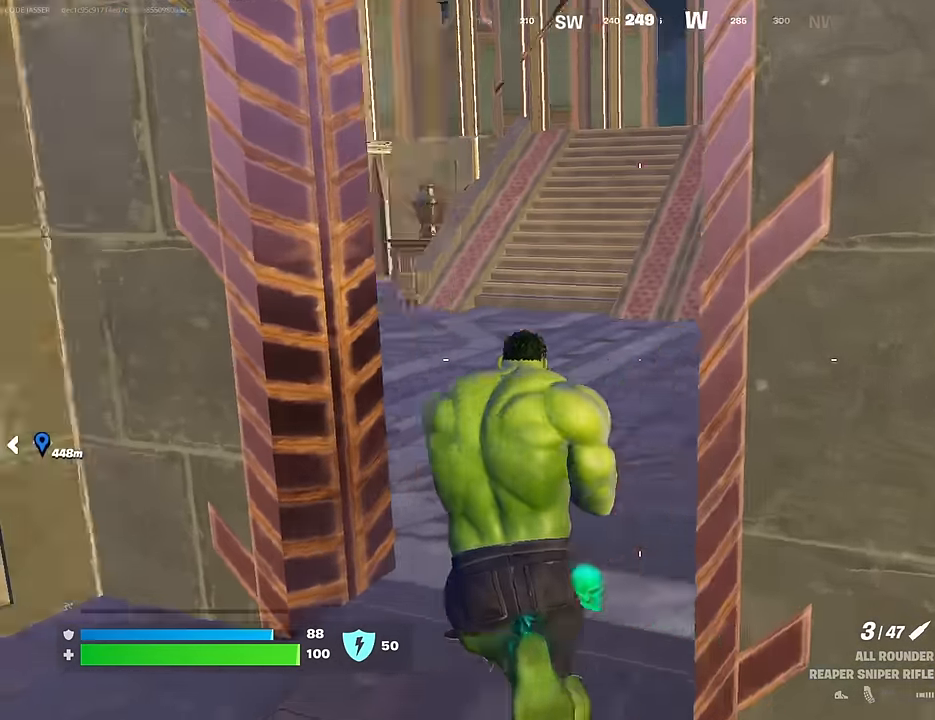
{"buttons": [], "left_stick": "up-right", "right_stick": "left", "events": [[50, "left_stick", "up-right"], [233, "right_stick", "center"], [317, "CROSS", "down"], [383, "CROSS", "up"], [383, "right_stick", "left"]]}
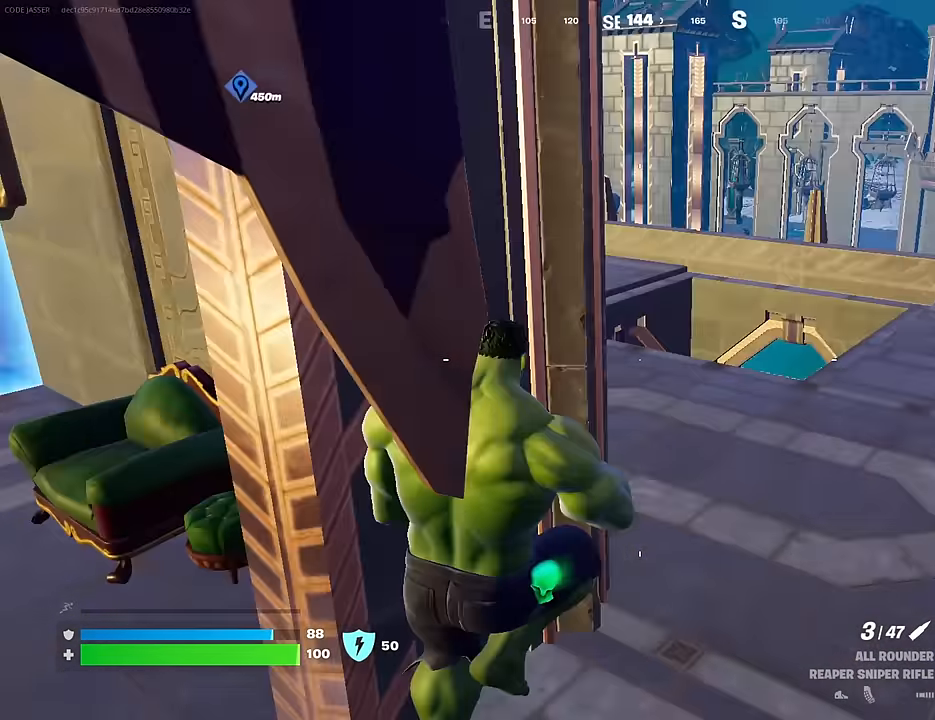
{"buttons": [], "left_stick": "up-right", "right_stick": "center", "events": [[67, "right_stick", "center"], [417, "R3", "down"], [483, "R3", "up"]]}
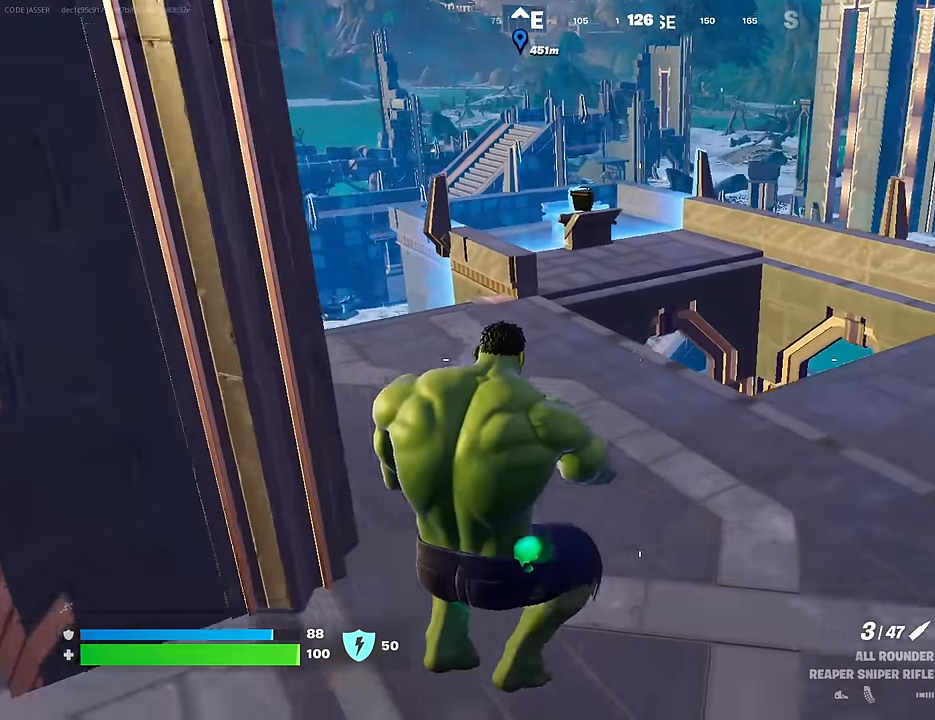
{"buttons": [], "left_stick": "up", "right_stick": "center", "events": [[133, "left_stick", "up"], [283, "CROSS", "down"], [350, "CROSS", "up"], [367, "right_stick", "down-left"], [433, "right_stick", "center"]]}
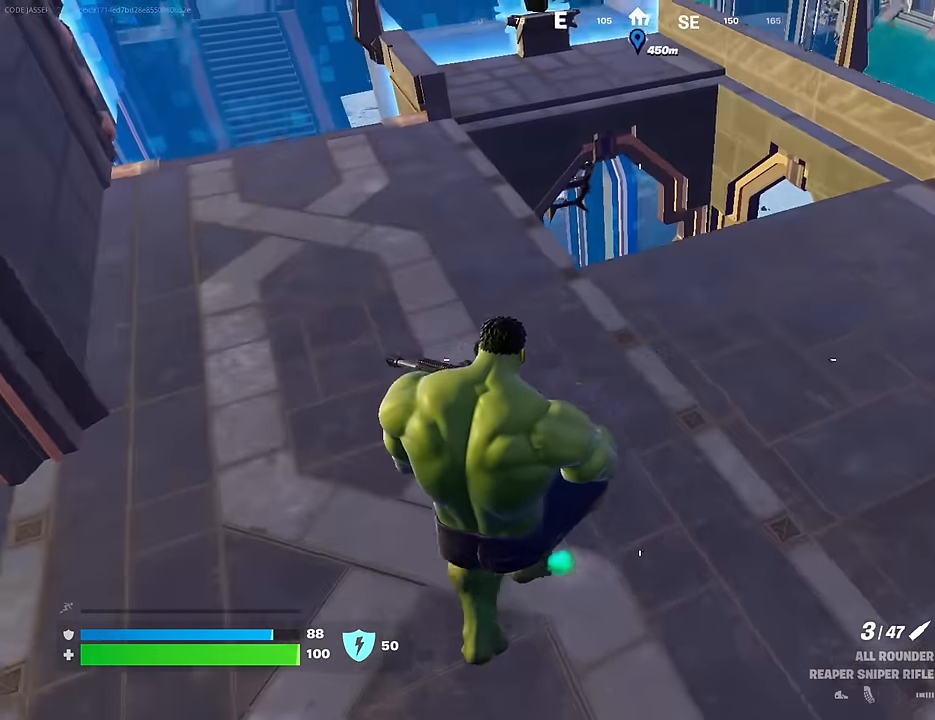
{"buttons": [], "left_stick": "up", "right_stick": "down", "events": [[450, "right_stick", "down"]]}
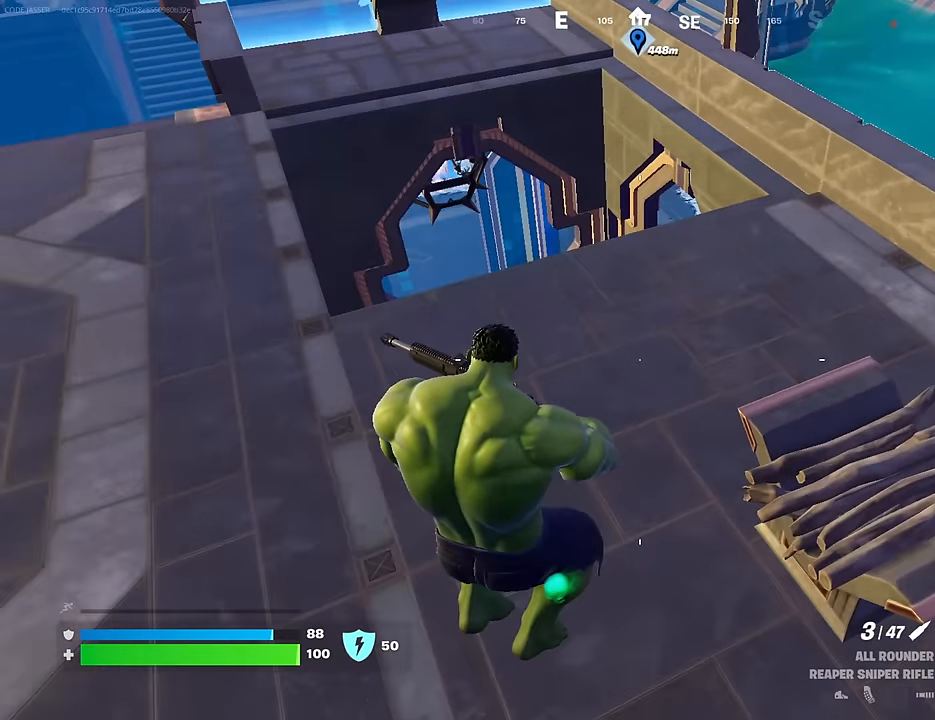
{"buttons": [], "left_stick": "down-right", "right_stick": "down-left", "events": [[67, "right_stick", "center"], [267, "CROSS", "down"], [333, "CROSS", "up"], [350, "right_stick", "down-left"], [367, "left_stick", "right"], [417, "left_stick", "down-right"]]}
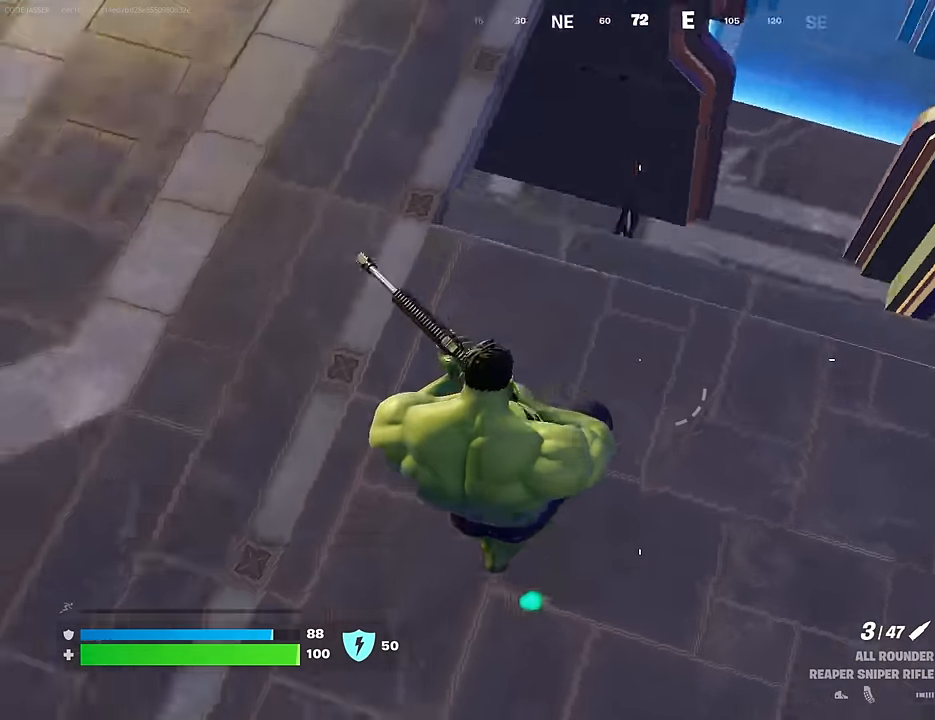
{"buttons": [], "left_stick": "right", "right_stick": "up-left", "events": [[17, "left_stick", "down"], [67, "right_stick", "center"], [267, "left_stick", "right"], [383, "right_stick", "up-left"]]}
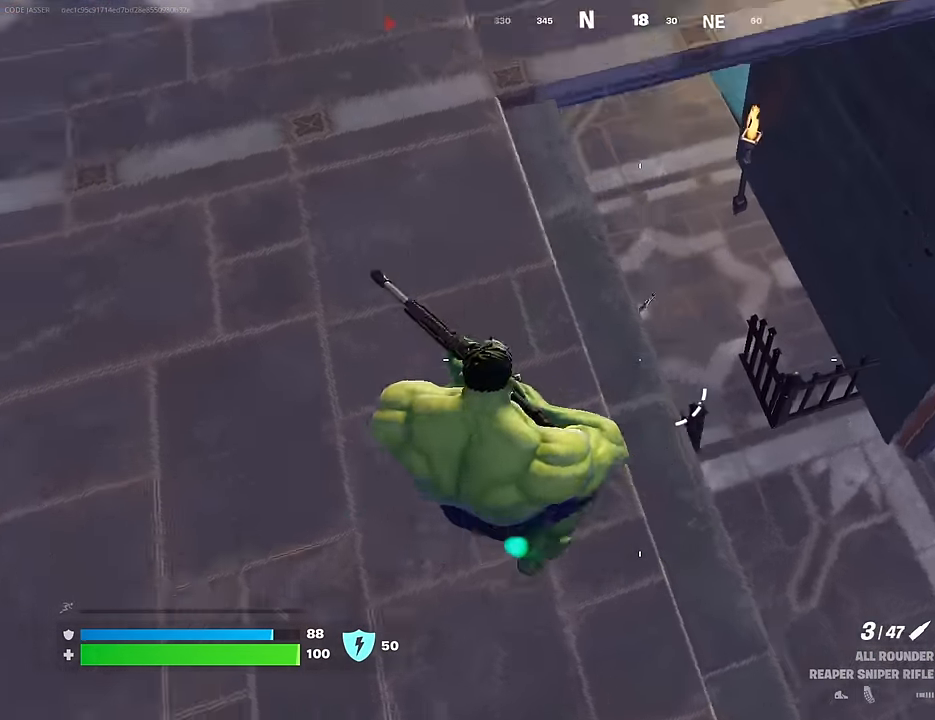
{"buttons": [], "left_stick": "up", "right_stick": "up-left", "events": [[117, "right_stick", "left"], [150, "left_stick", "down"], [217, "left_stick", "left"], [350, "left_stick", "up"], [467, "right_stick", "up-left"]]}
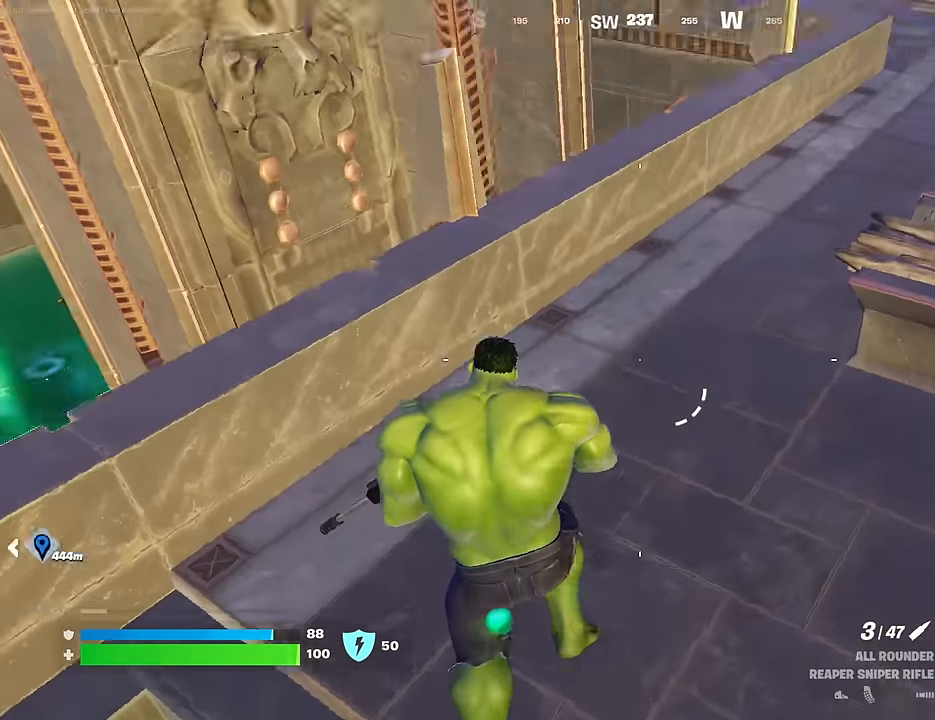
{"buttons": [], "left_stick": "up-right", "right_stick": "left", "events": [[17, "right_stick", "center"], [50, "CROSS", "down"], [117, "CROSS", "up"], [117, "right_stick", "down-left"], [150, "left_stick", "up-right"], [250, "right_stick", "center"], [467, "right_stick", "left"]]}
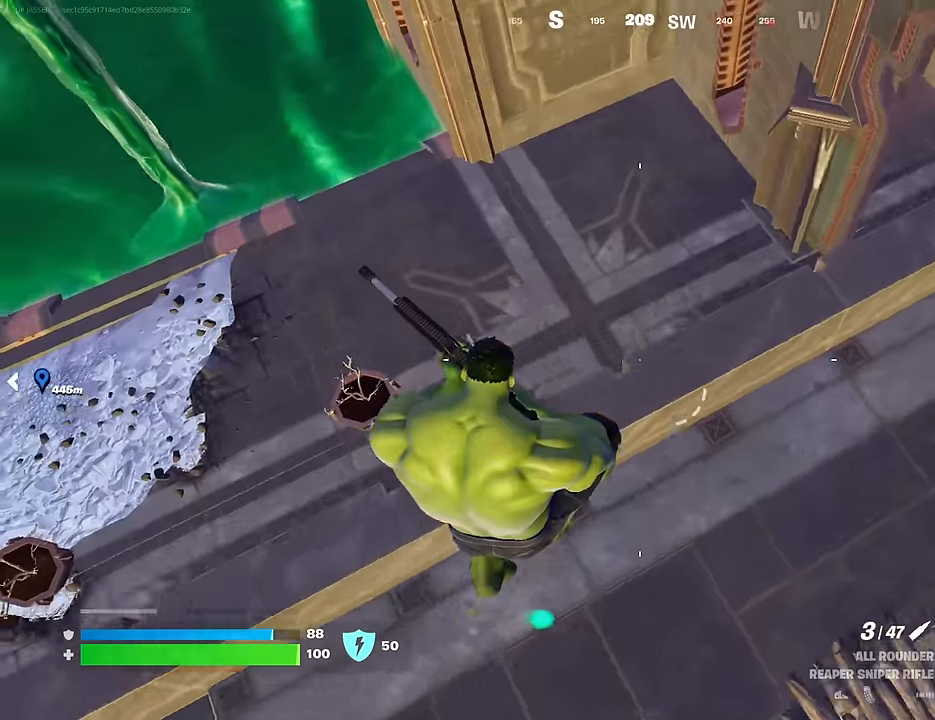
{"buttons": [], "left_stick": "left", "right_stick": "center", "events": [[167, "right_stick", "up"], [200, "left_stick", "down-right"], [267, "right_stick", "center"], [400, "left_stick", "down-left"], [450, "left_stick", "left"]]}
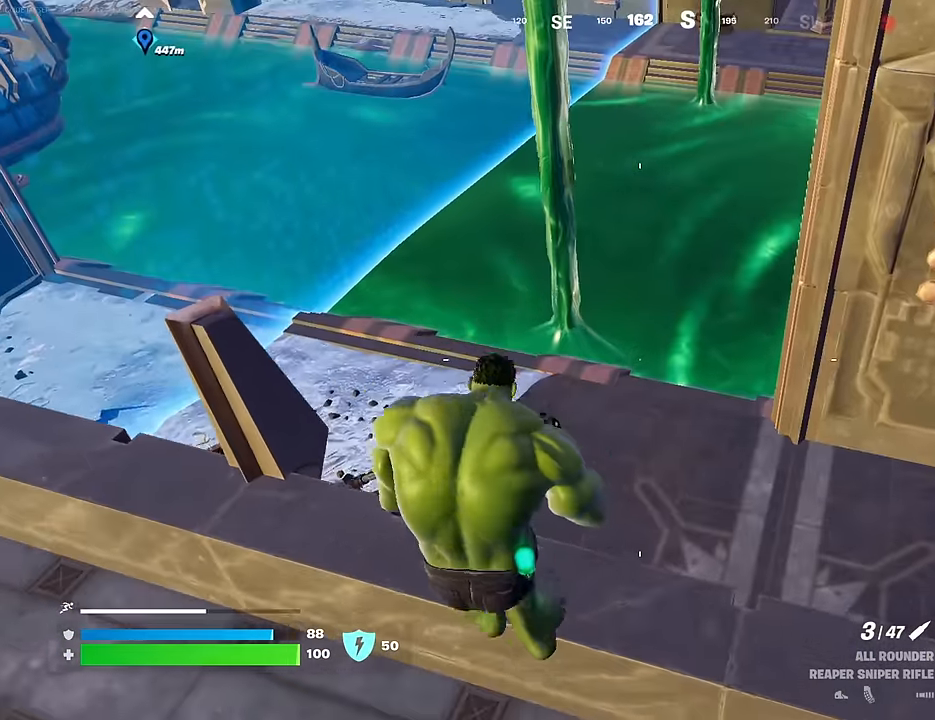
{"buttons": [], "left_stick": "up-left", "right_stick": "down-left", "events": [[17, "left_stick", "up-left"], [50, "right_stick", "right"], [167, "right_stick", "center"], [200, "L3", "down"], [300, "CROSS", "down"], [300, "L3", "up"], [383, "CROSS", "up"], [383, "right_stick", "down-left"]]}